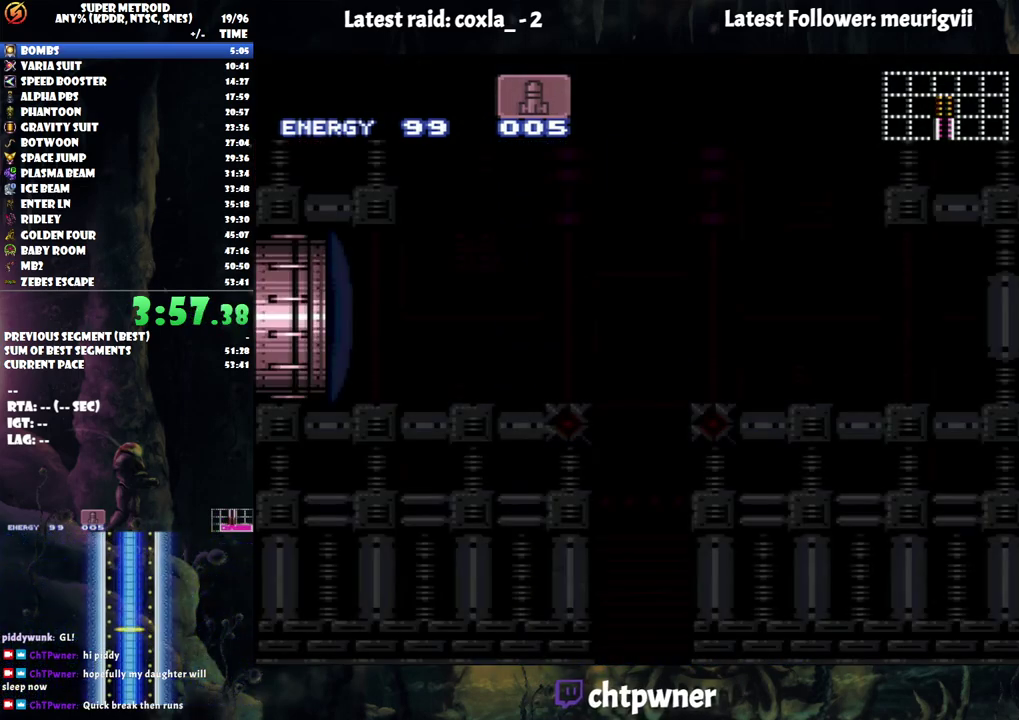
Gameplay with a controller (Nintendo layout); each line is a JSON object with the inputs held at the frame after it. "events" lists button and stick changes between this image and that frame as [ms after this image, input, new state], when the widget could be followed in between. Not read: L3 R3.
{"buttons": ["A", "DPAD_LEFT"], "events": [[317, "DPAD_LEFT", "down"], [417, "A", "down"]]}
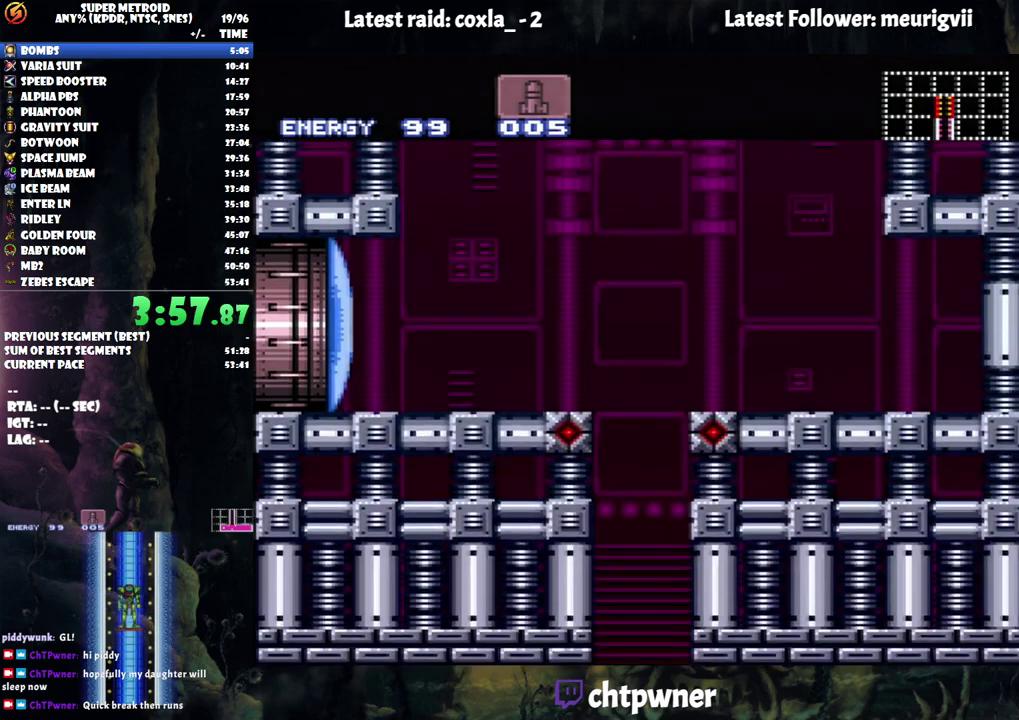
{"buttons": ["A", "DPAD_LEFT"], "events": []}
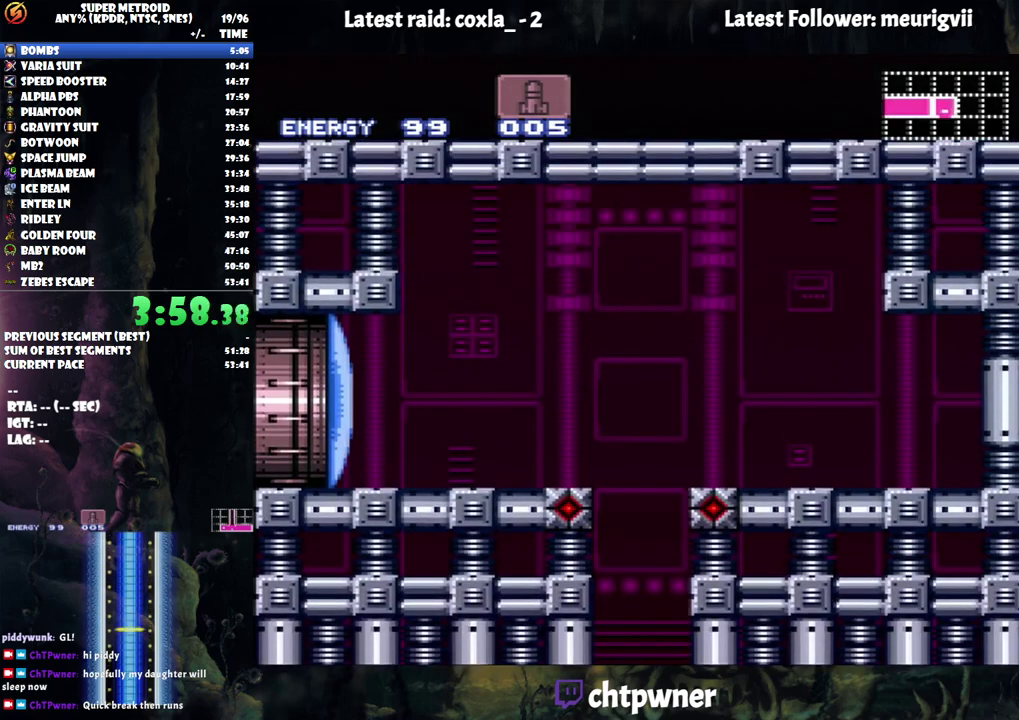
{"buttons": ["A", "DPAD_LEFT"], "events": []}
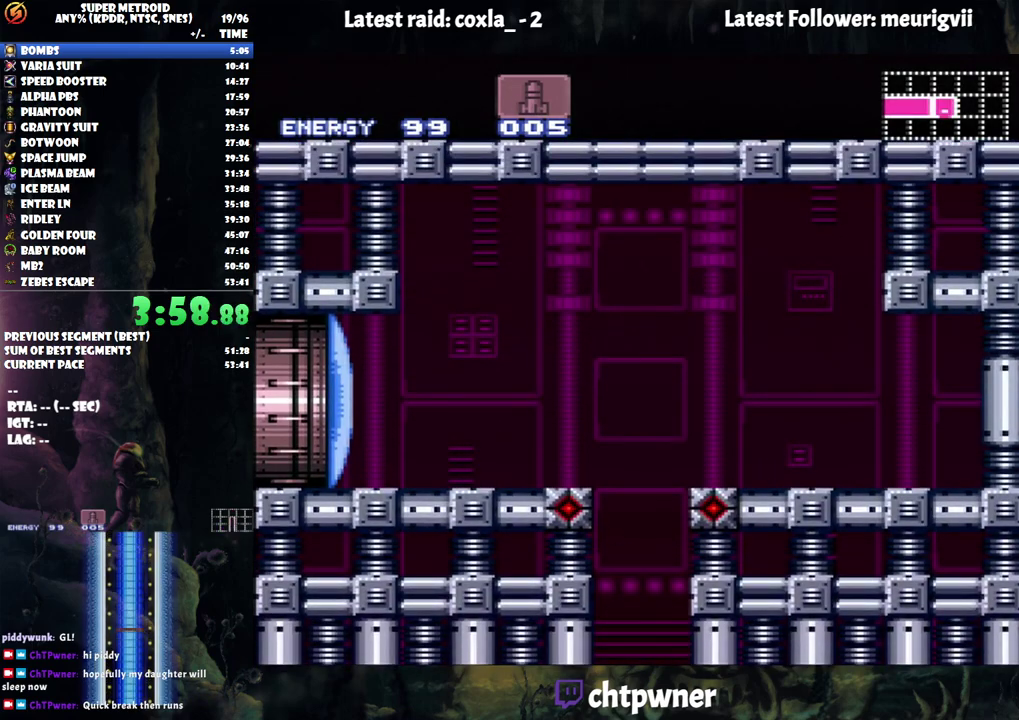
{"buttons": ["A", "DPAD_LEFT"], "events": []}
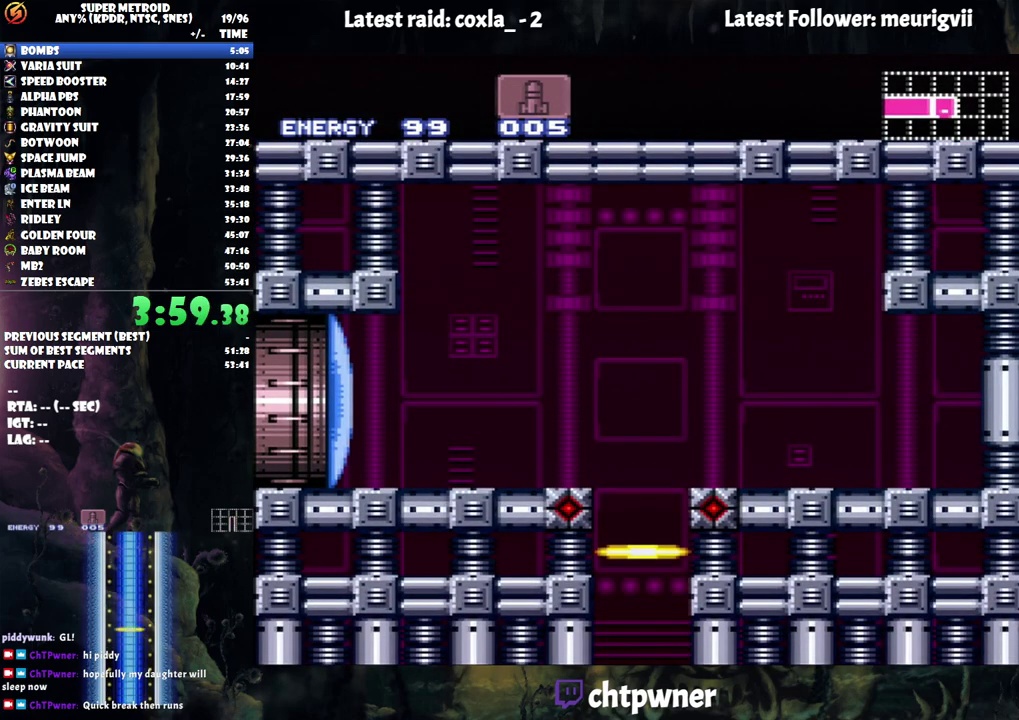
{"buttons": ["A"], "events": [[350, "DPAD_LEFT", "up"], [350, "Y", "down"], [467, "Y", "up"]]}
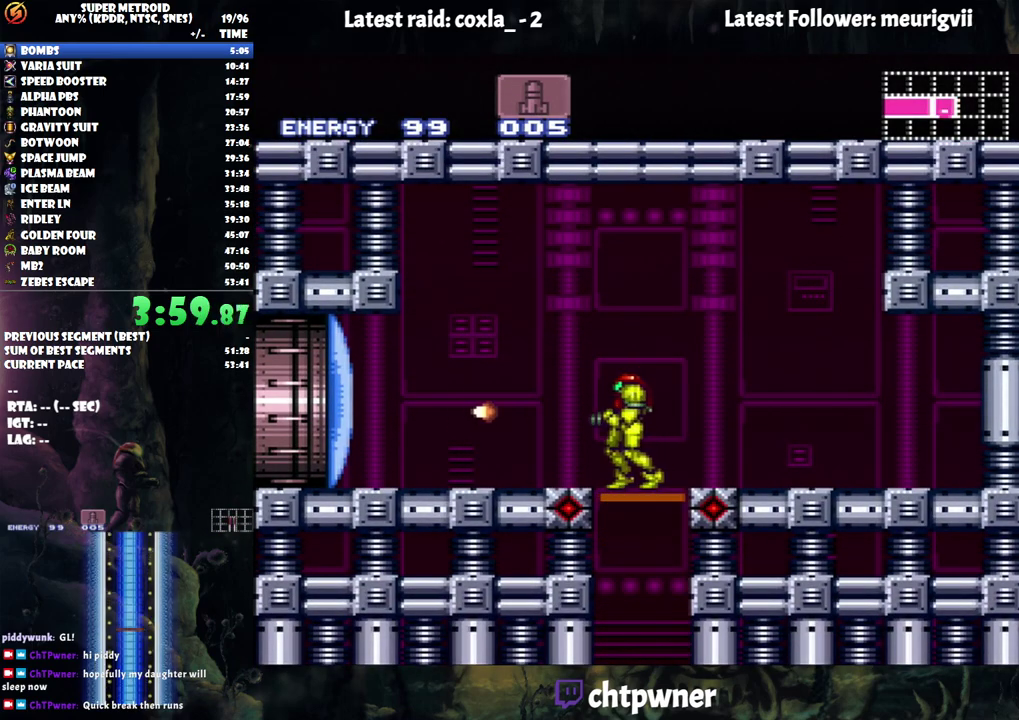
{"buttons": ["A", "DPAD_LEFT"], "events": [[33, "DPAD_LEFT", "down"]]}
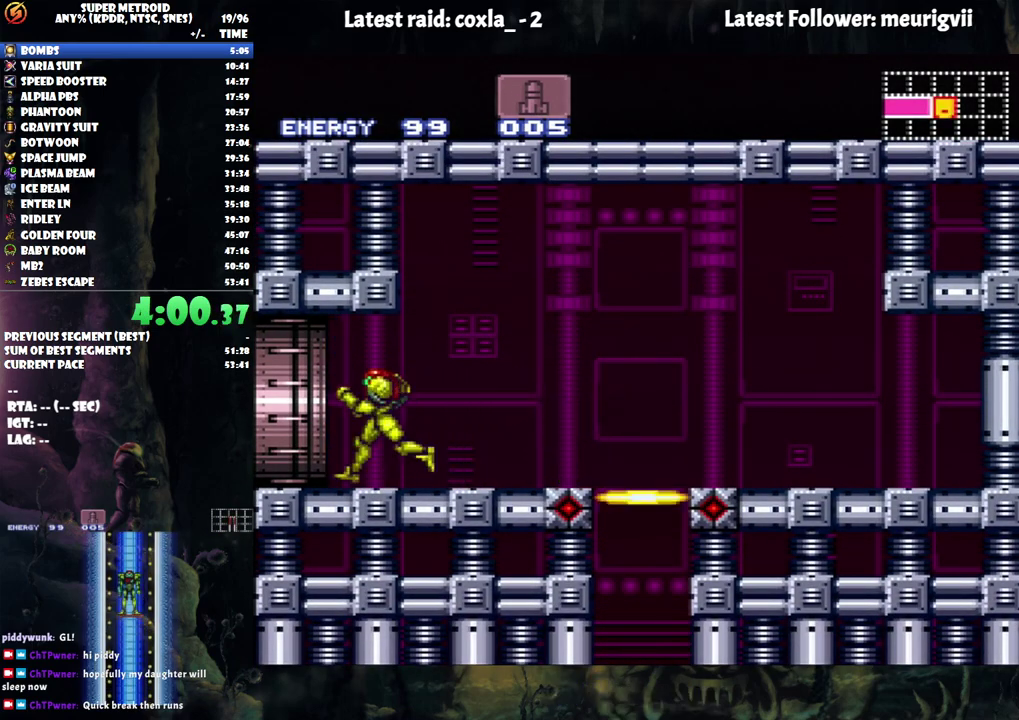
{"buttons": ["DPAD_LEFT"], "events": [[183, "A", "up"]]}
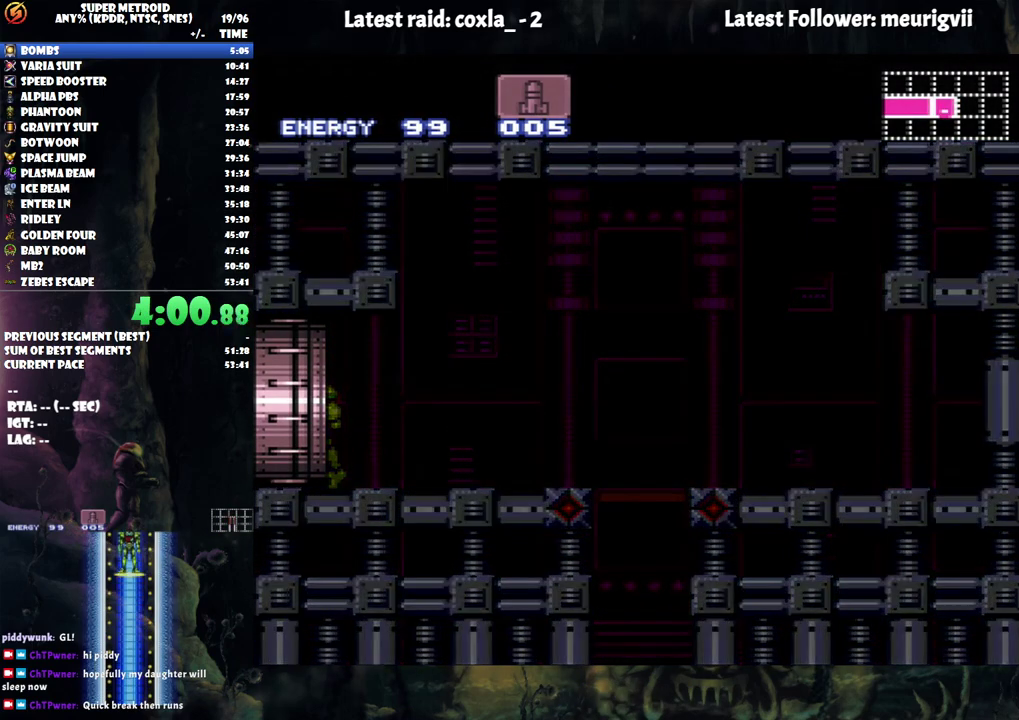
{"buttons": [], "events": [[433, "DPAD_LEFT", "up"]]}
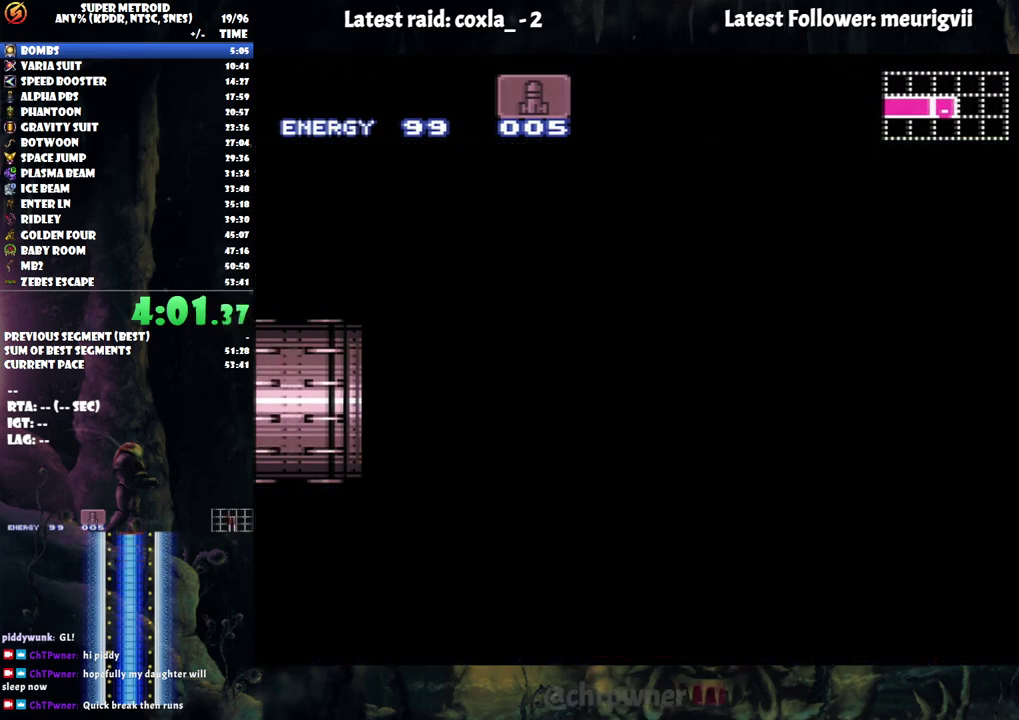
{"buttons": [], "events": []}
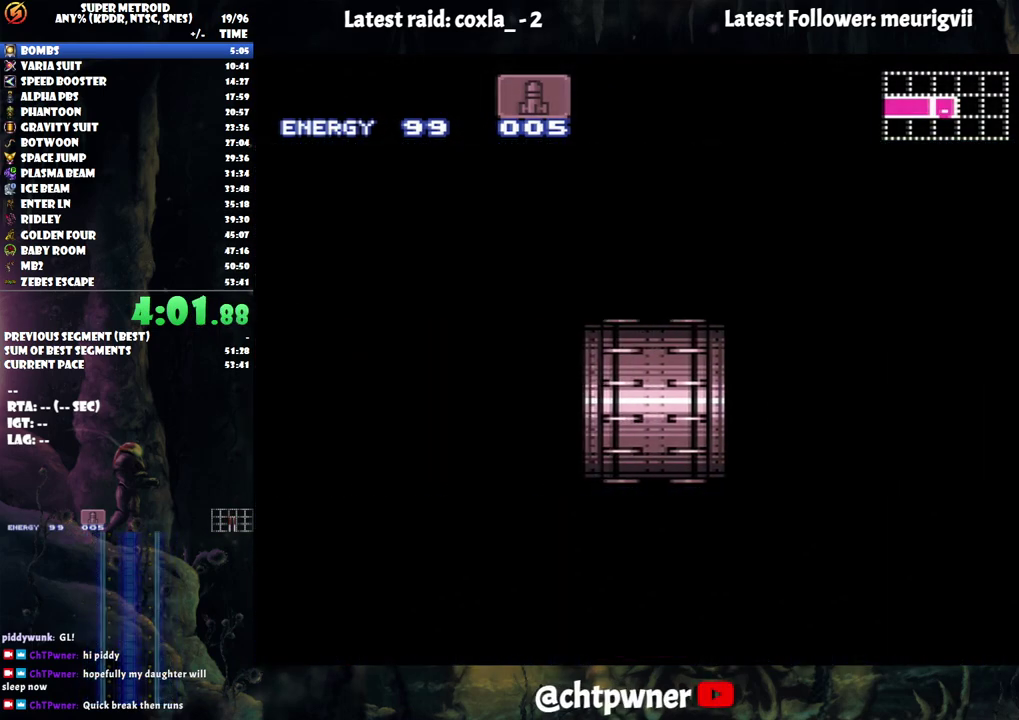
{"buttons": [], "events": []}
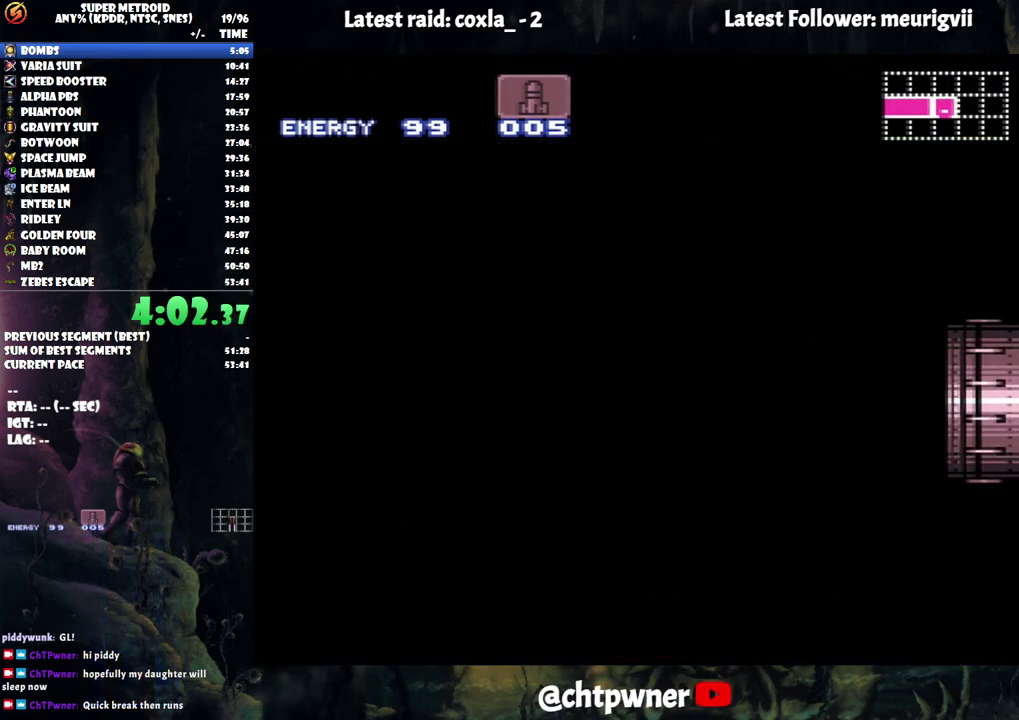
{"buttons": ["DPAD_UP"], "events": [[433, "DPAD_UP", "down"]]}
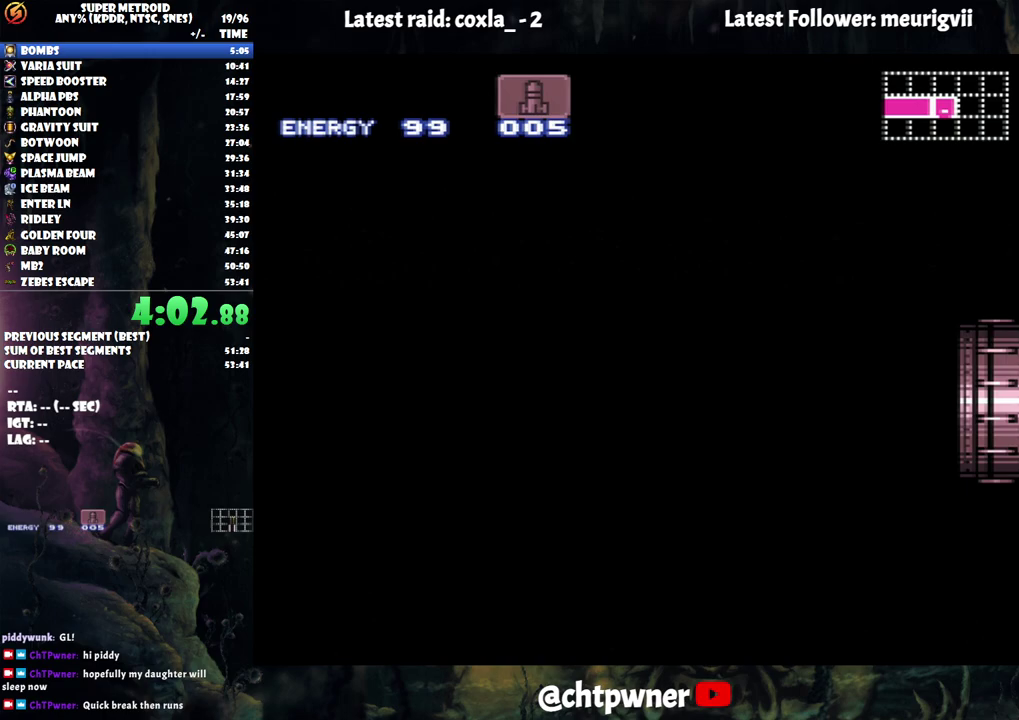
{"buttons": ["DPAD_UP"], "events": []}
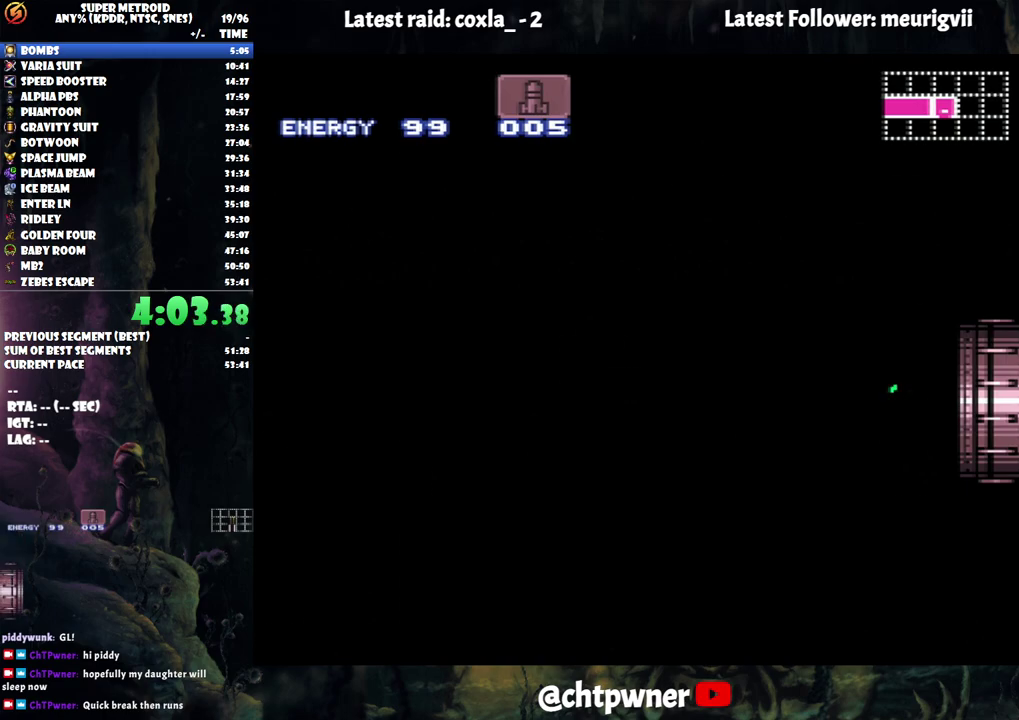
{"buttons": ["DPAD_UP"], "events": []}
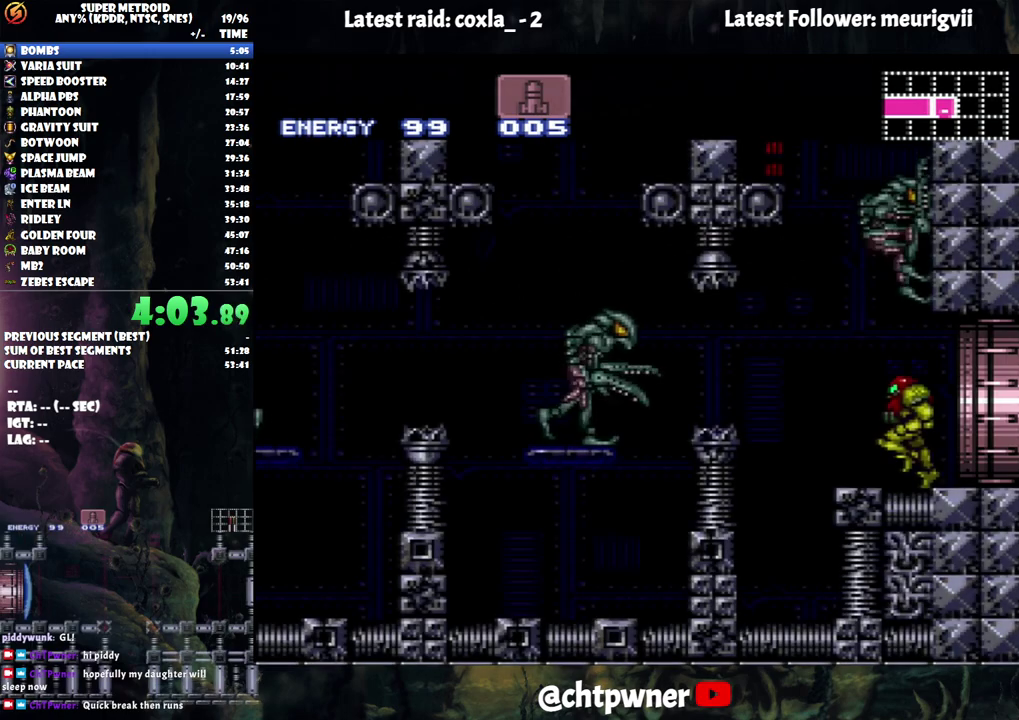
{"buttons": ["Y"], "events": [[217, "Y", "down"], [350, "DPAD_UP", "up"], [350, "Y", "up"], [467, "Y", "down"]]}
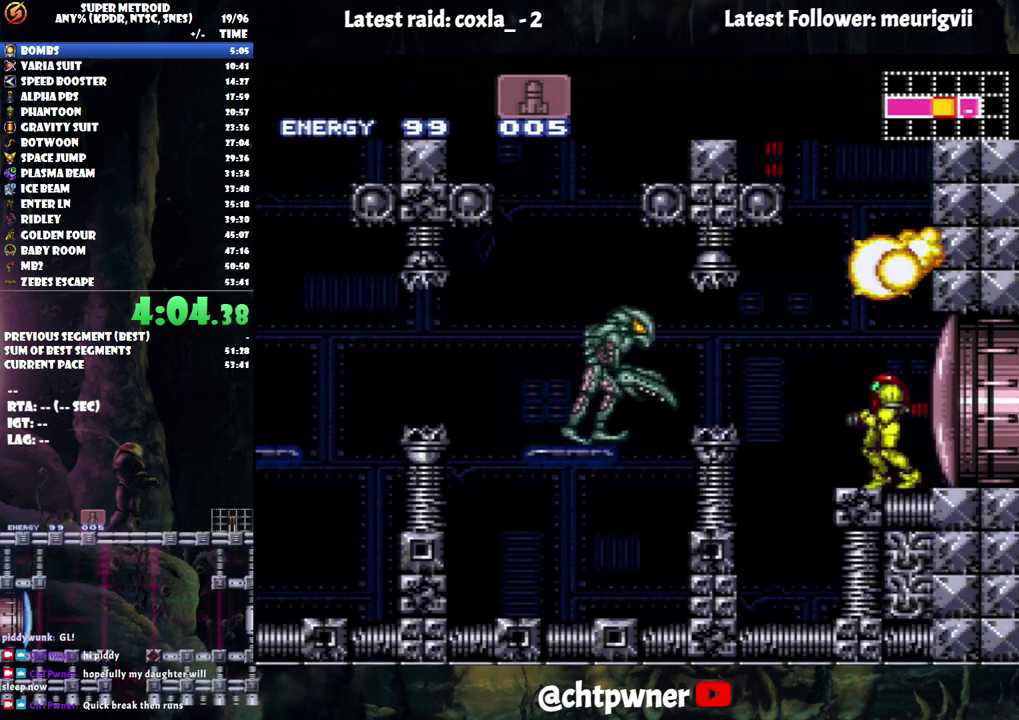
{"buttons": ["A", "DPAD_LEFT"], "events": [[67, "Y", "up"], [150, "A", "down"], [150, "DPAD_LEFT", "down"], [233, "B", "down"], [367, "B", "up"]]}
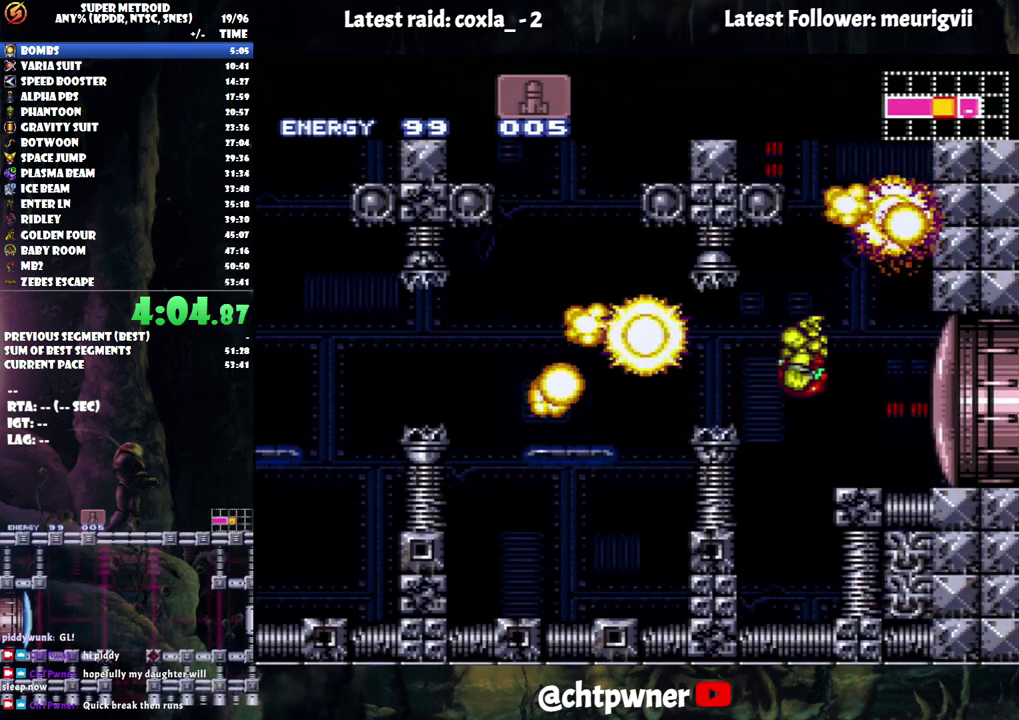
{"buttons": ["A", "DPAD_LEFT"], "events": [[200, "Y", "down"], [283, "B", "down"], [300, "Y", "up"], [367, "B", "up"]]}
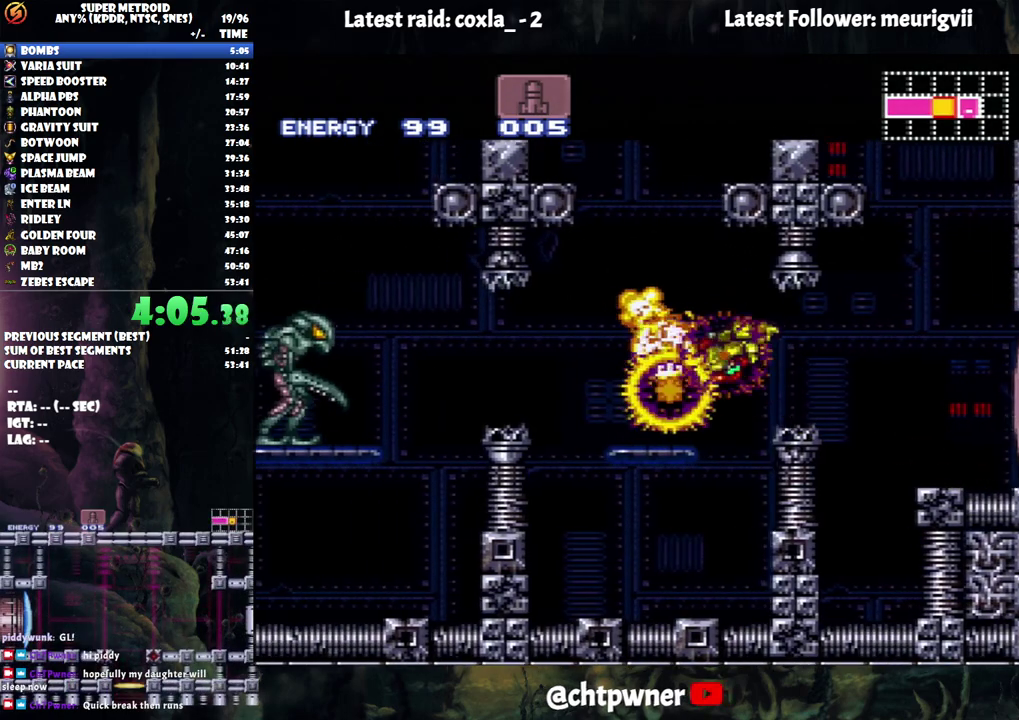
{"buttons": ["A", "DPAD_LEFT"], "events": [[350, "B", "down"], [417, "B", "up"]]}
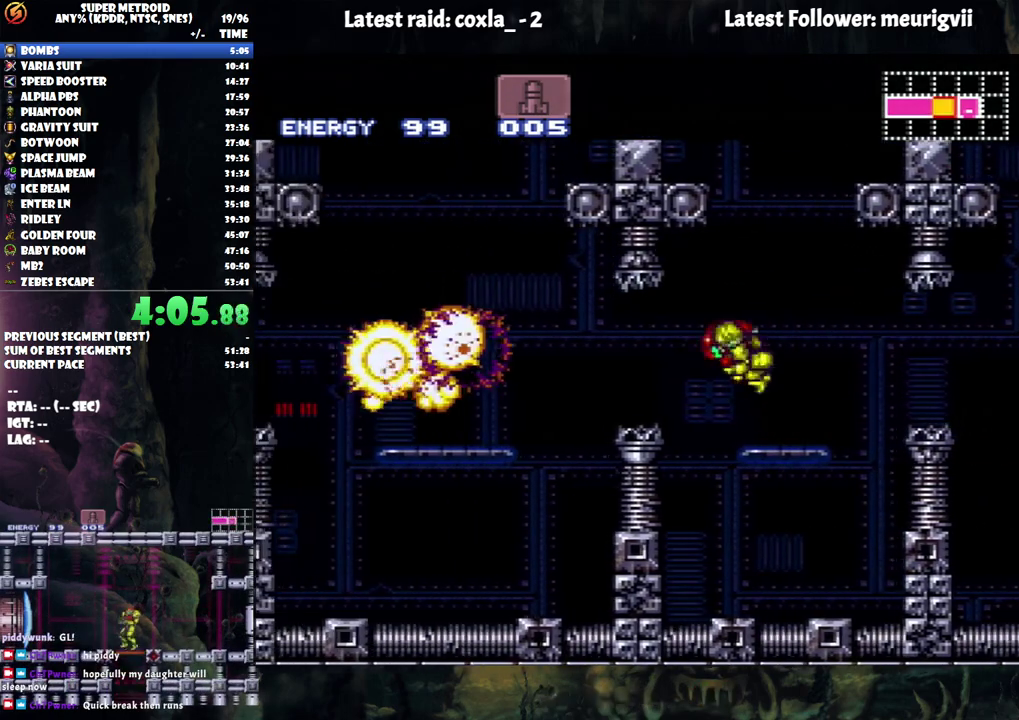
{"buttons": ["A", "DPAD_LEFT"], "events": [[333, "B", "down"], [467, "B", "up"]]}
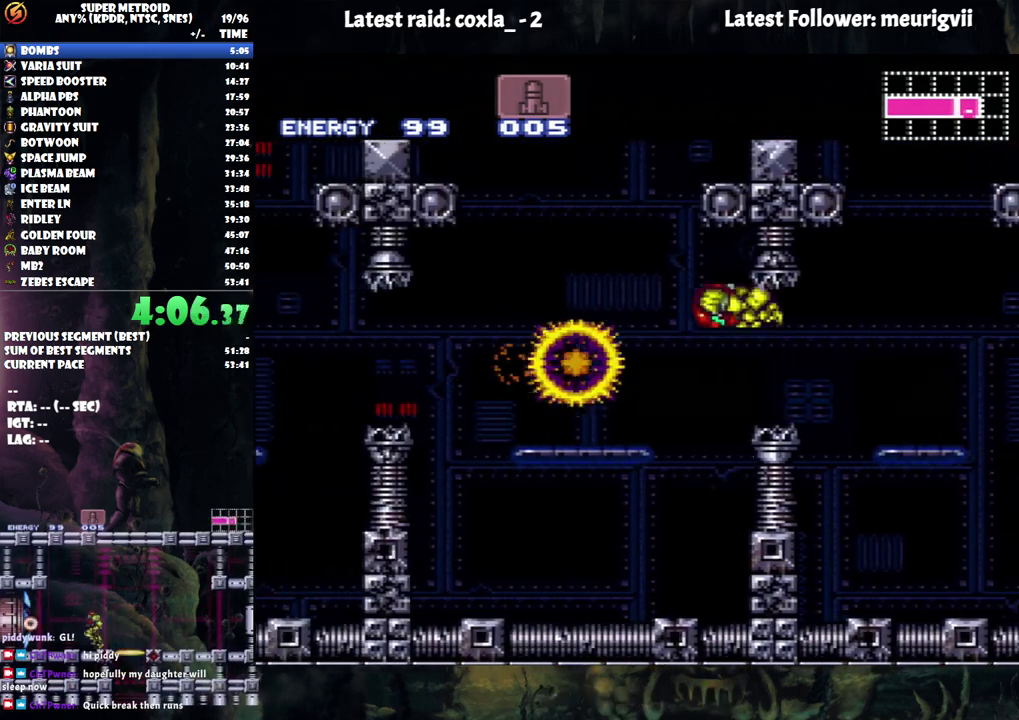
{"buttons": ["A", "DPAD_LEFT"], "events": [[350, "Y", "down"], [433, "A", "up"], [483, "A", "down"], [483, "Y", "up"]]}
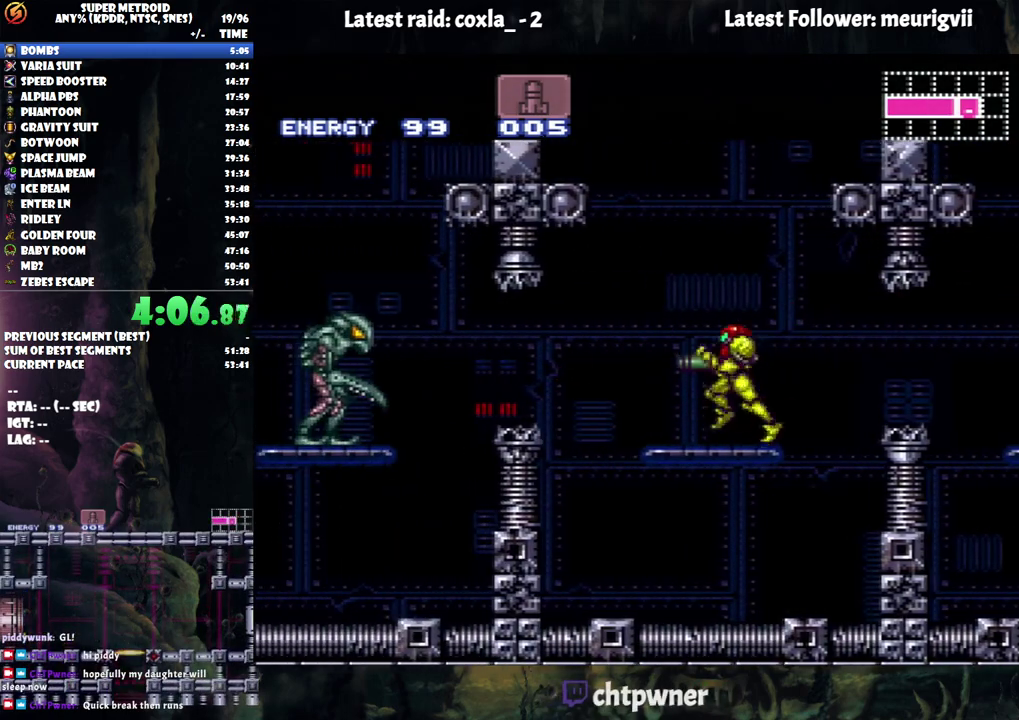
{"buttons": ["A", "DPAD_LEFT"], "events": [[67, "B", "down"], [183, "B", "up"]]}
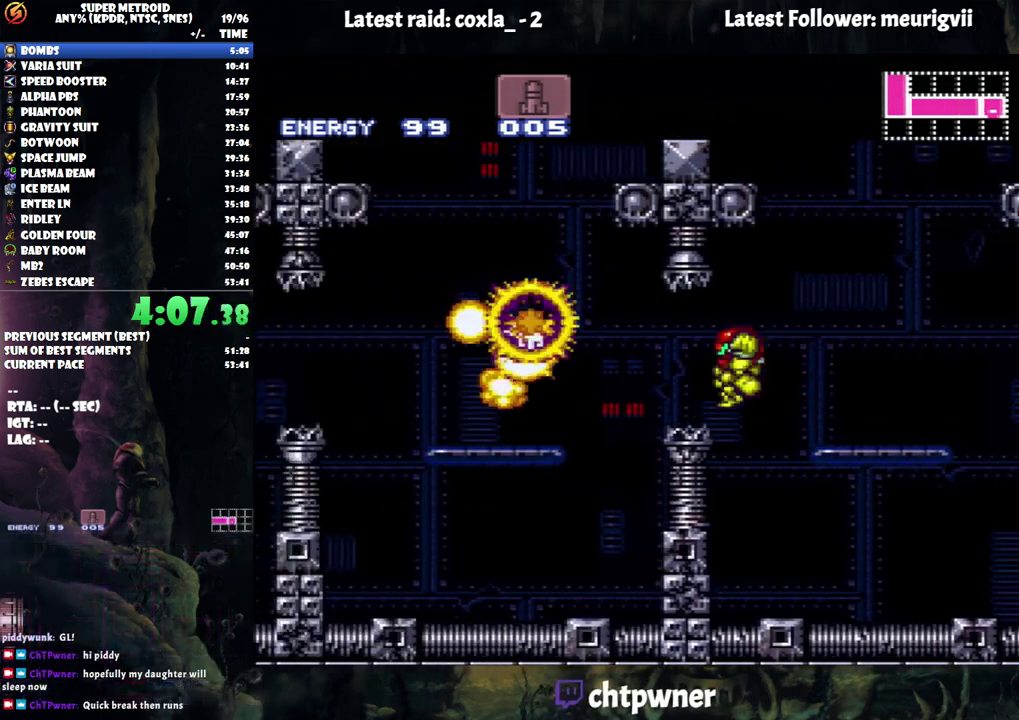
{"buttons": ["A", "DPAD_LEFT"], "events": [[183, "B", "down"], [283, "B", "up"]]}
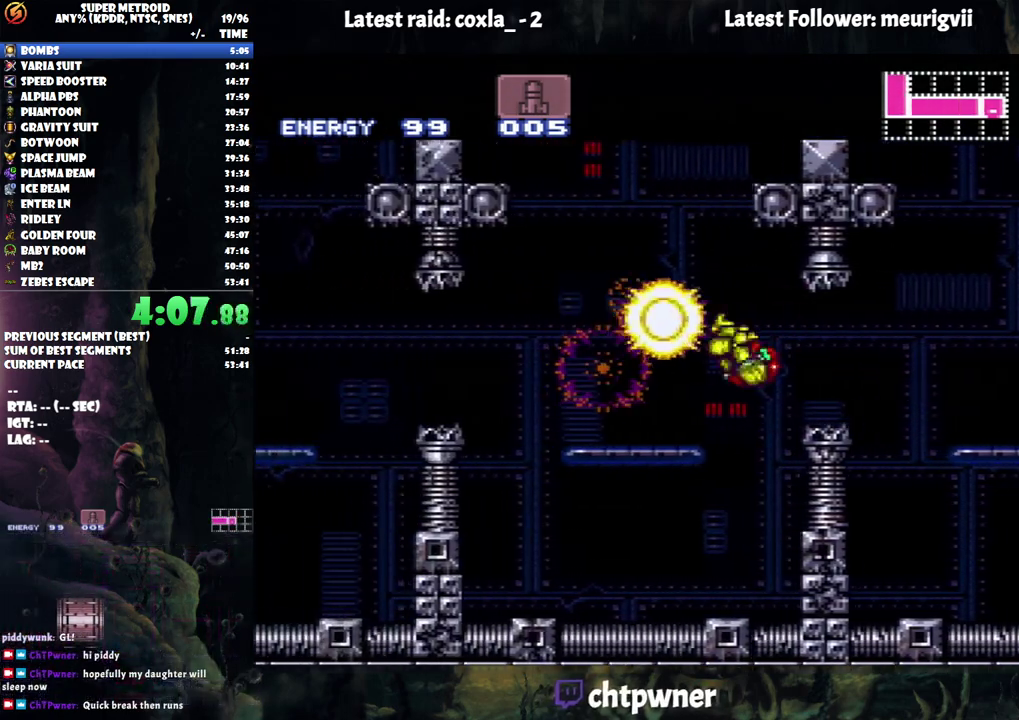
{"buttons": ["A", "B", "DPAD_LEFT"], "events": [[417, "B", "down"]]}
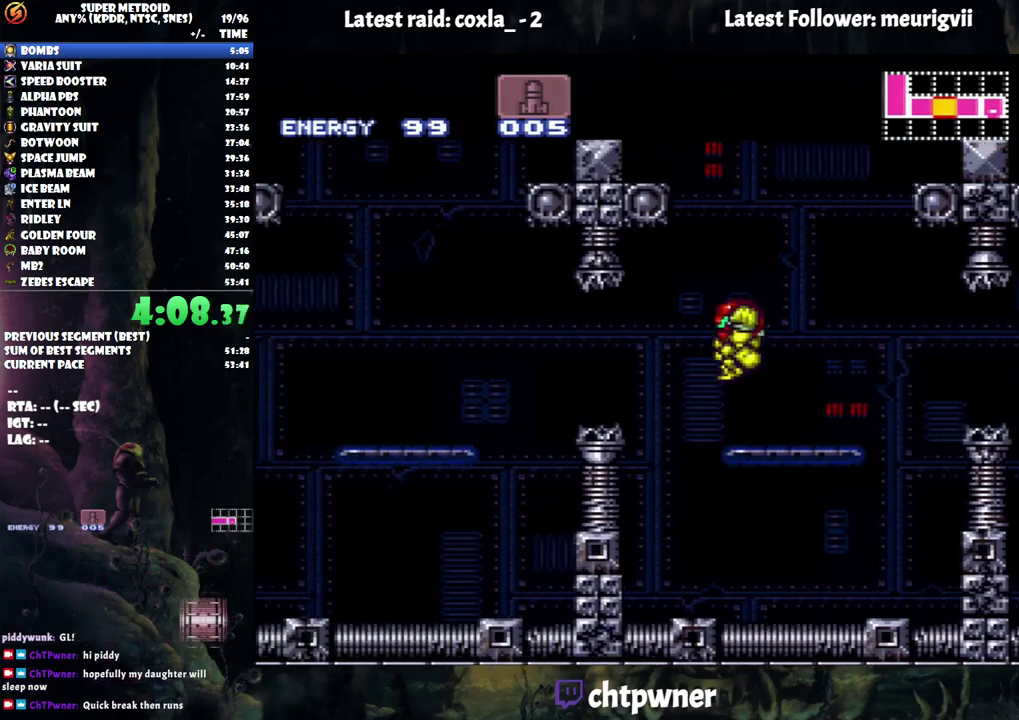
{"buttons": ["Y", "DPAD_LEFT"], "events": [[50, "B", "up"], [433, "A", "up"], [500, "Y", "down"]]}
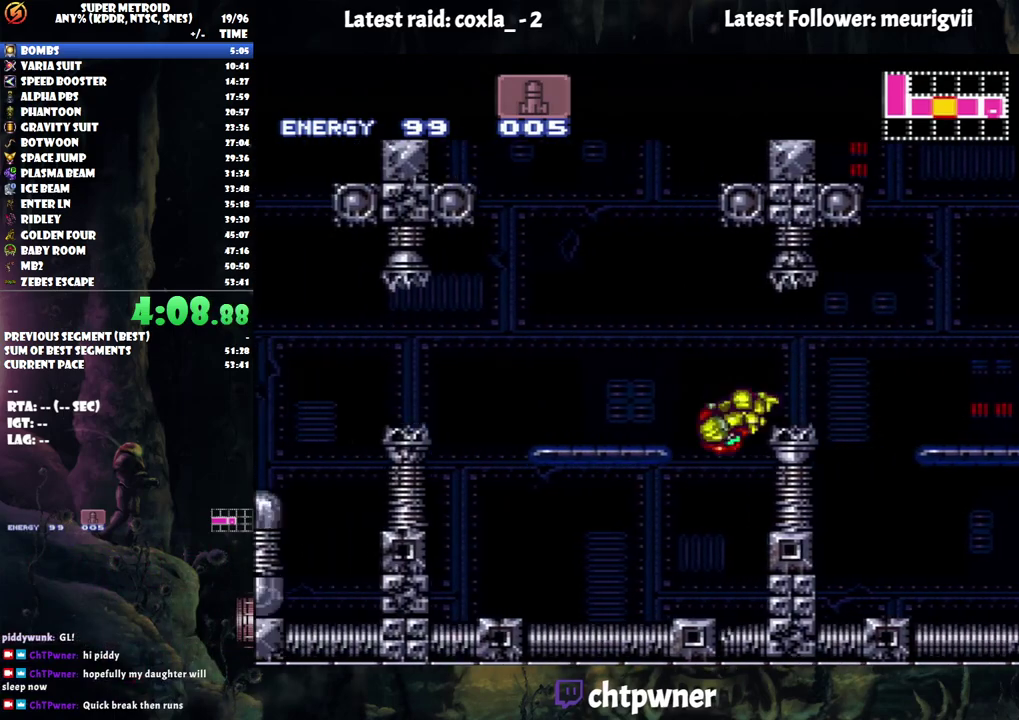
{"buttons": ["A", "DPAD_LEFT"], "events": [[167, "A", "down"], [167, "Y", "up"]]}
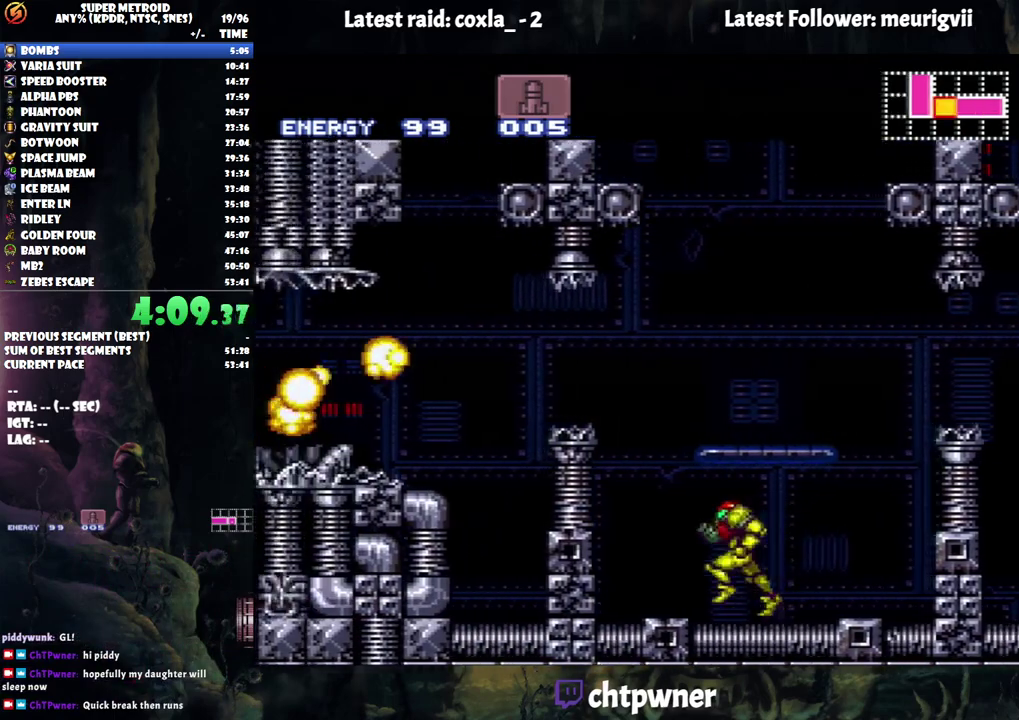
{"buttons": ["A", "DPAD_LEFT"], "events": [[100, "B", "down"], [483, "B", "up"]]}
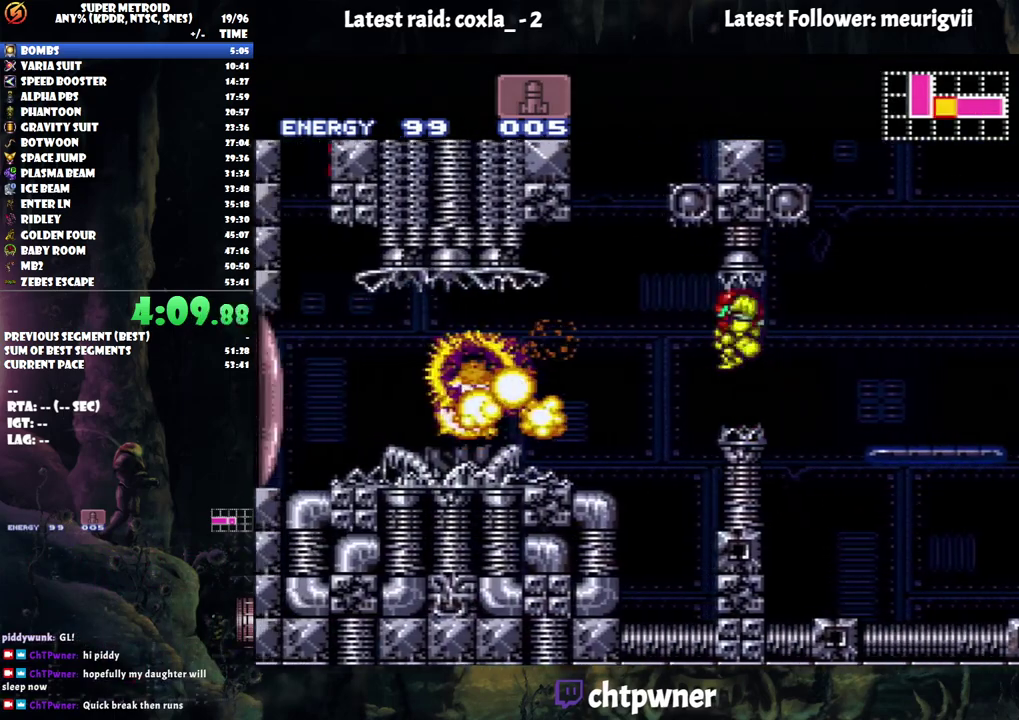
{"buttons": ["A", "Y", "DPAD_LEFT"], "events": [[450, "Y", "down"]]}
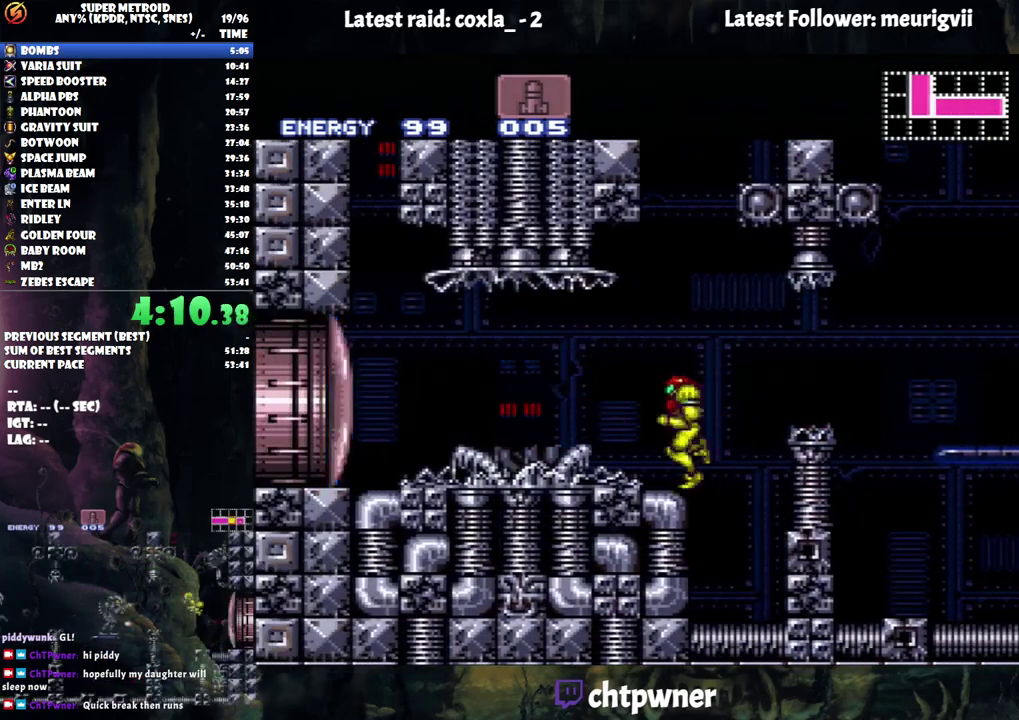
{"buttons": ["A", "DPAD_LEFT"], "events": [[17, "Y", "up"]]}
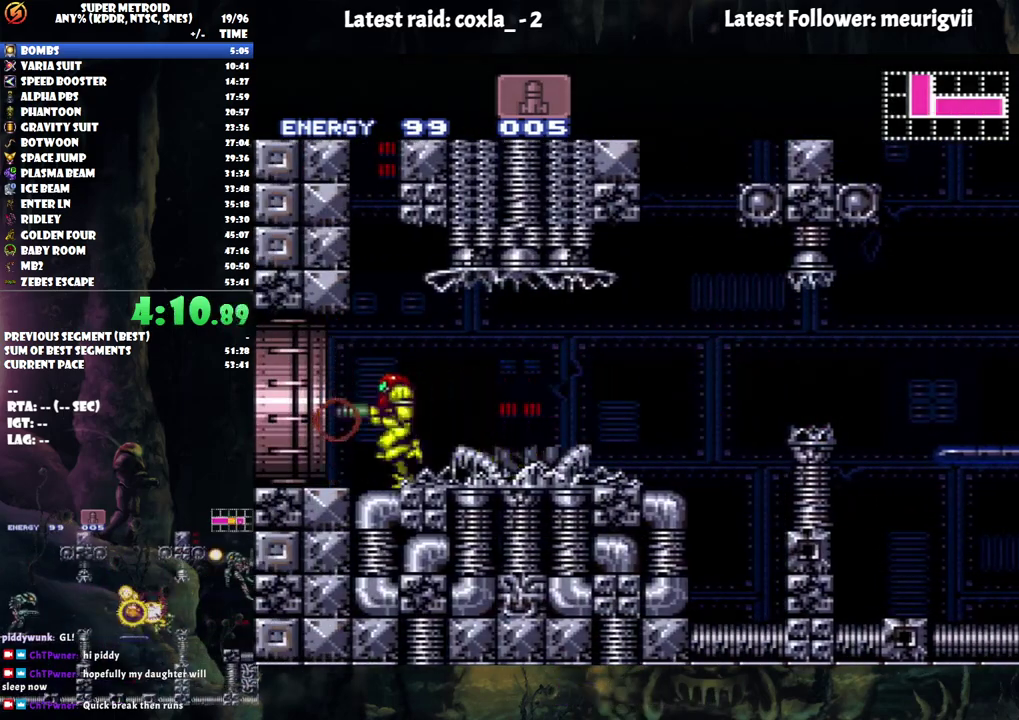
{"buttons": ["B", "DPAD_UP", "DPAD_RIGHT"], "events": [[33, "B", "down"], [83, "A", "up"], [83, "DPAD_LEFT", "up"], [83, "DPAD_RIGHT", "down"], [483, "DPAD_UP", "down"]]}